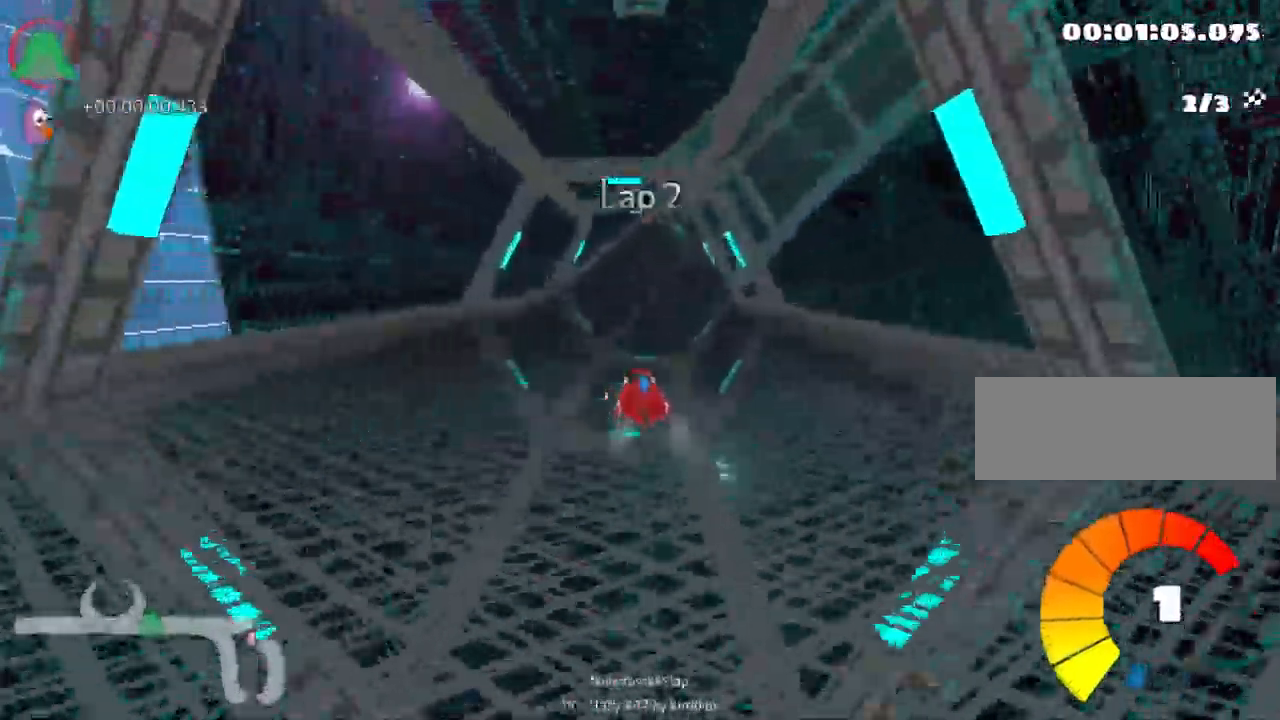
Gameplay with keyboard; each line is a JSON object with the keys held at the frame after it. "events" lists presses ("down") and releases ("up") of "down", "fire", "left", "look", "nitro", "right", "skid" and "up" between this image and that frame as [ms after this image, input, new state], when the widget could be followed in between. No other keys are recorded. Mouse input is not recorded. Key names are as the overlay labels them; some are game actions (e.g. jump) rather than physical keys.
{"keys": ["left", "skid", "up"], "events": [[16, "skid", "down"], [66, "right", "down"], [450, "left", "down"], [500, "right", "up"]]}
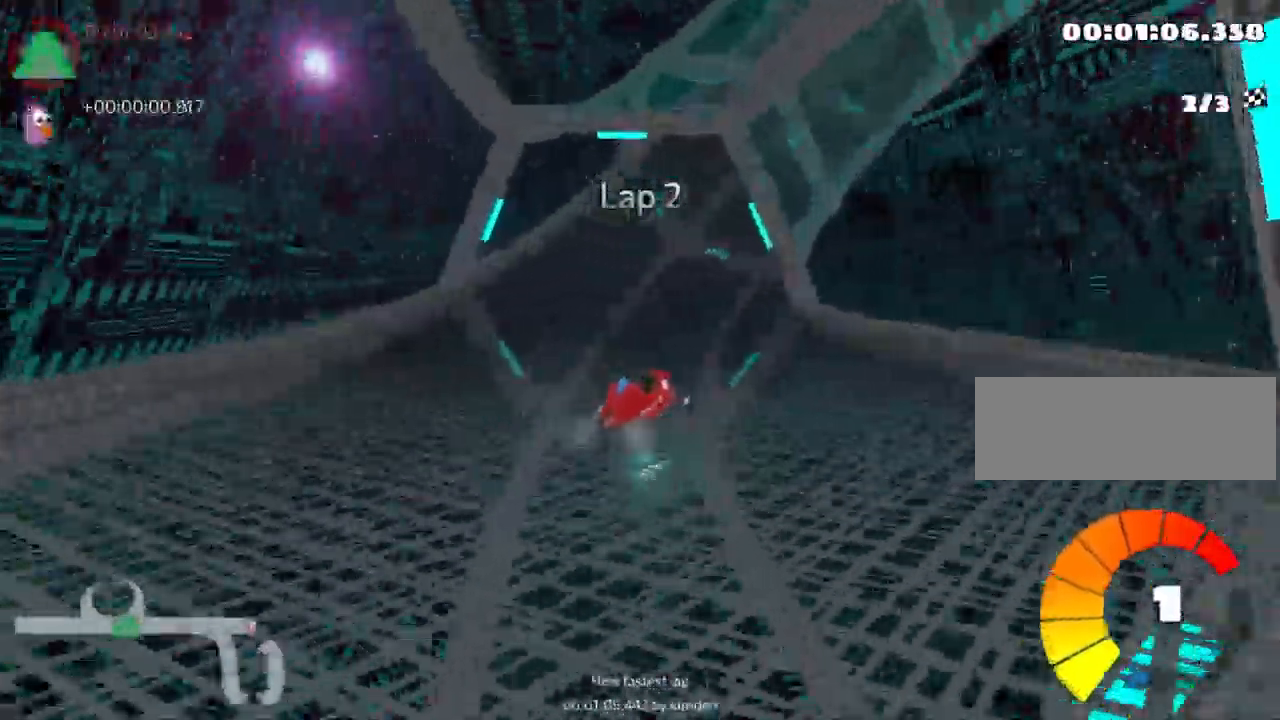
{"keys": ["right", "skid", "up"], "events": [[233, "left", "up"], [250, "right", "down"]]}
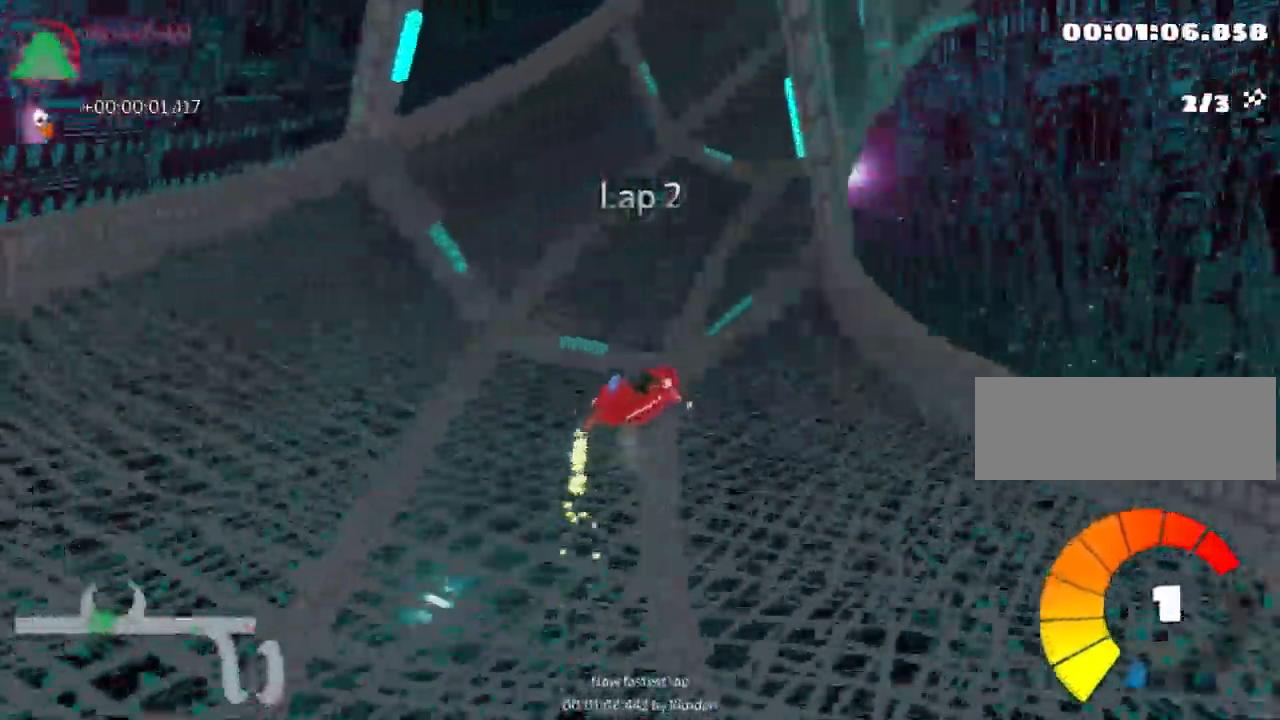
{"keys": ["right", "skid", "up"], "events": []}
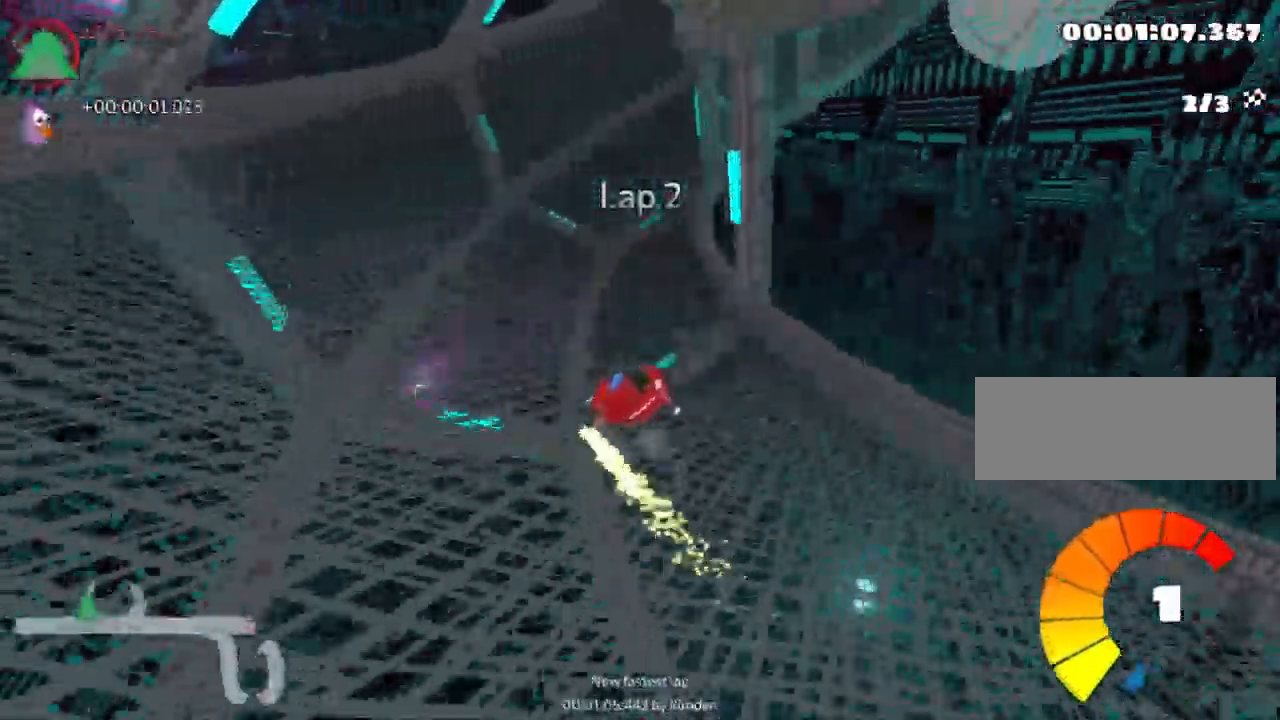
{"keys": ["left", "skid", "up"], "events": [[450, "right", "up"], [483, "left", "down"]]}
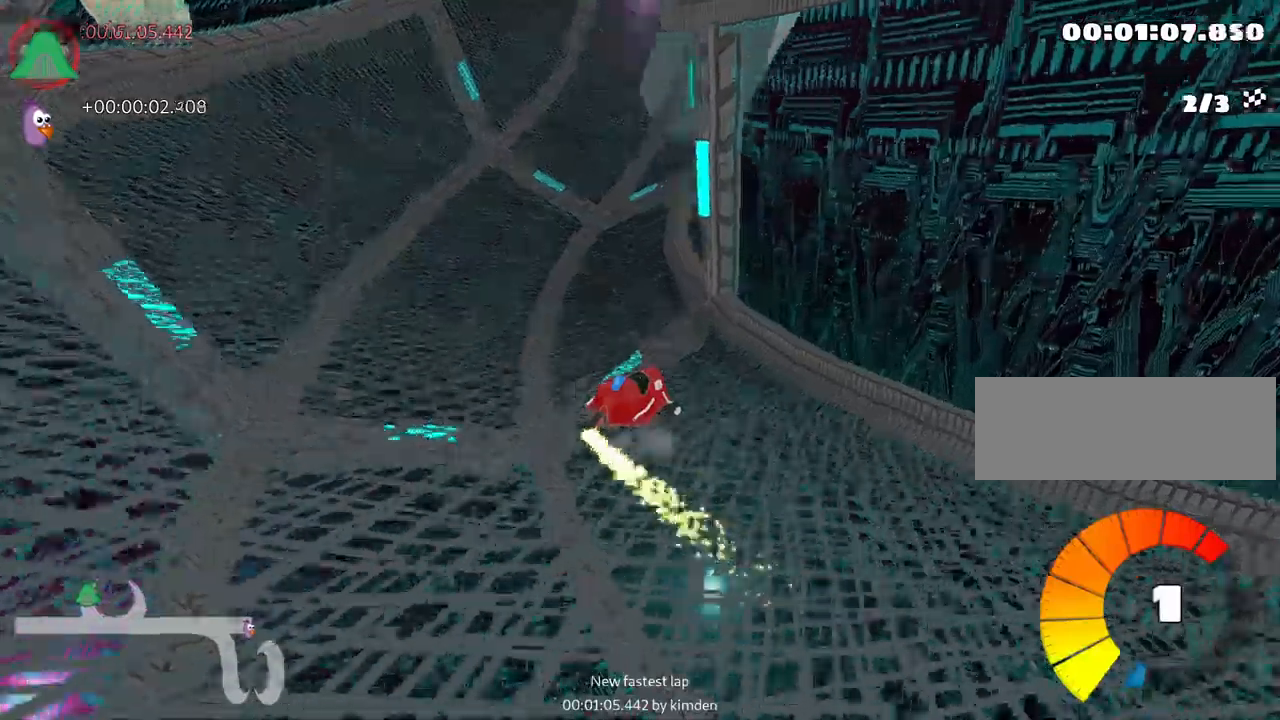
{"keys": ["skid", "up"], "events": [[234, "left", "up"]]}
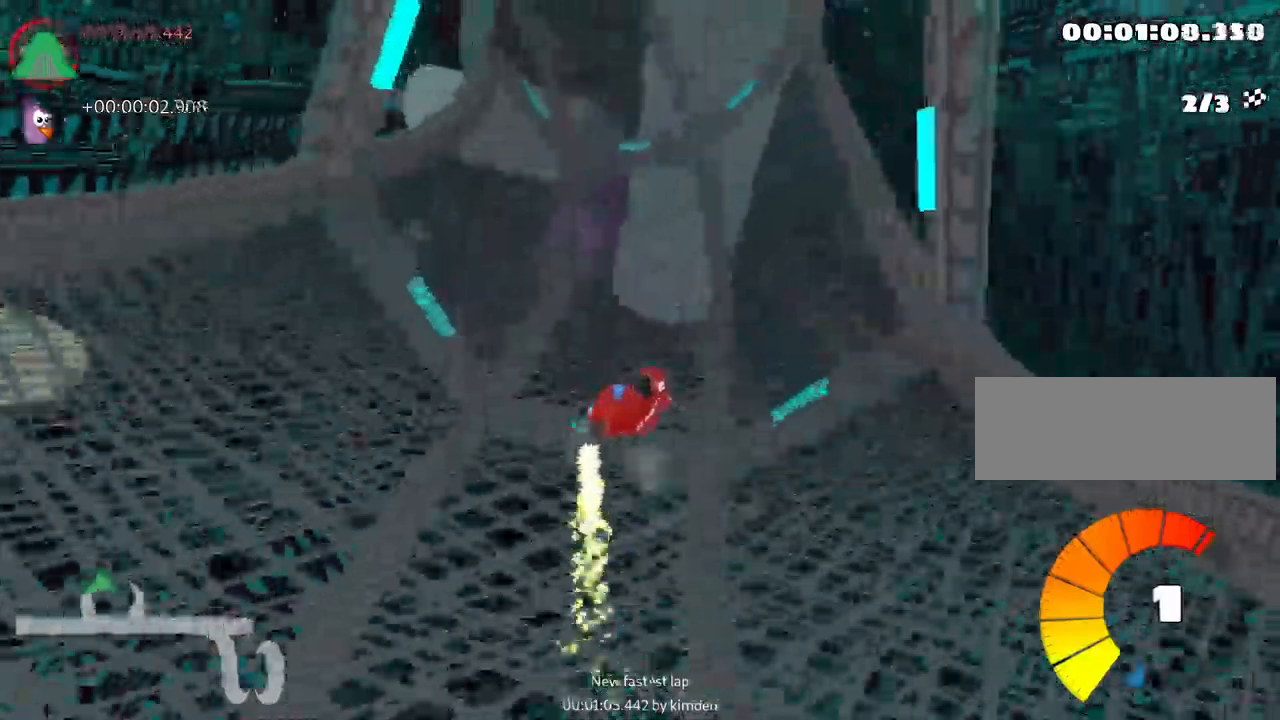
{"keys": ["left", "up"], "events": [[67, "left", "down"], [317, "skid", "up"]]}
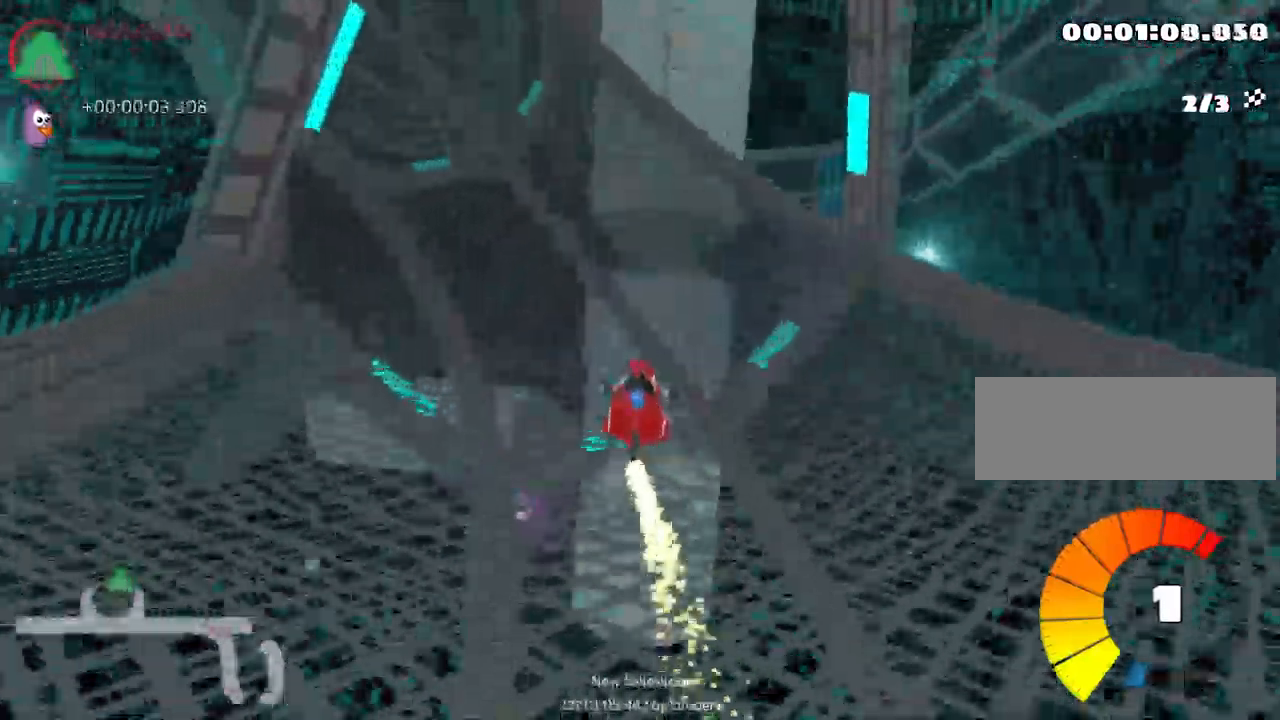
{"keys": ["left", "skid", "up"], "events": [[334, "skid", "down"]]}
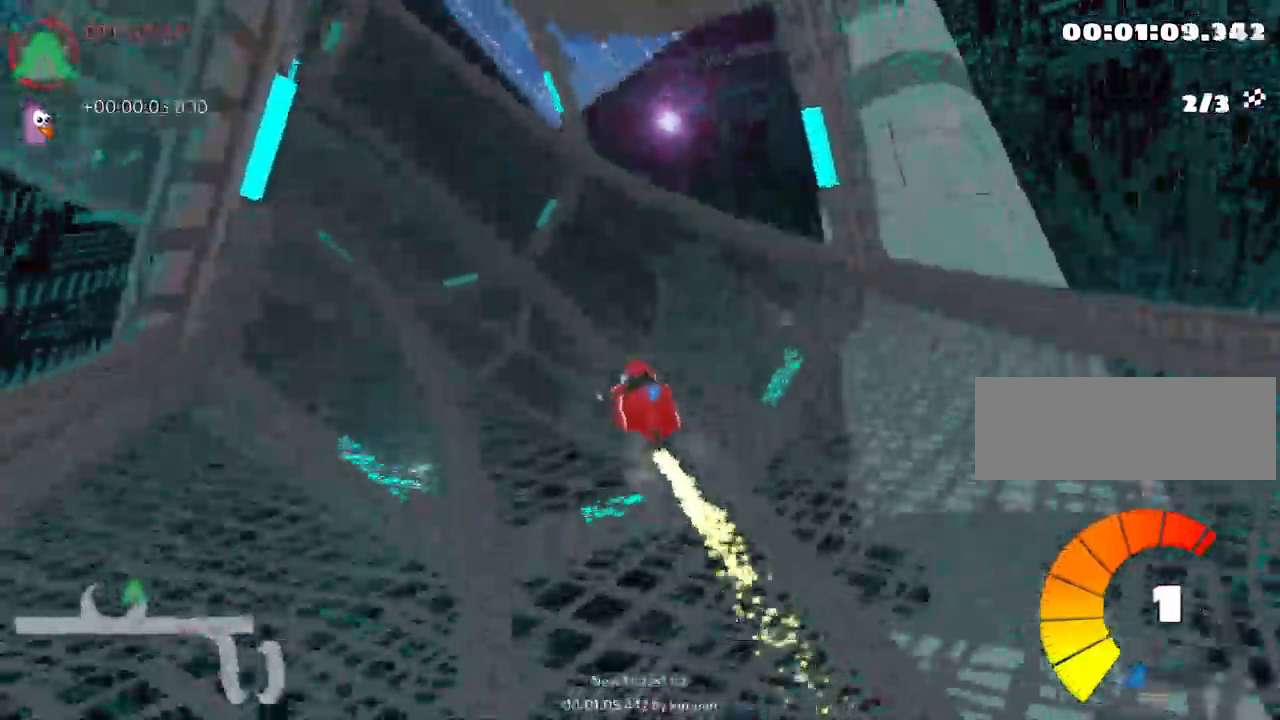
{"keys": ["right", "skid", "up"], "events": [[350, "left", "up"], [367, "right", "down"]]}
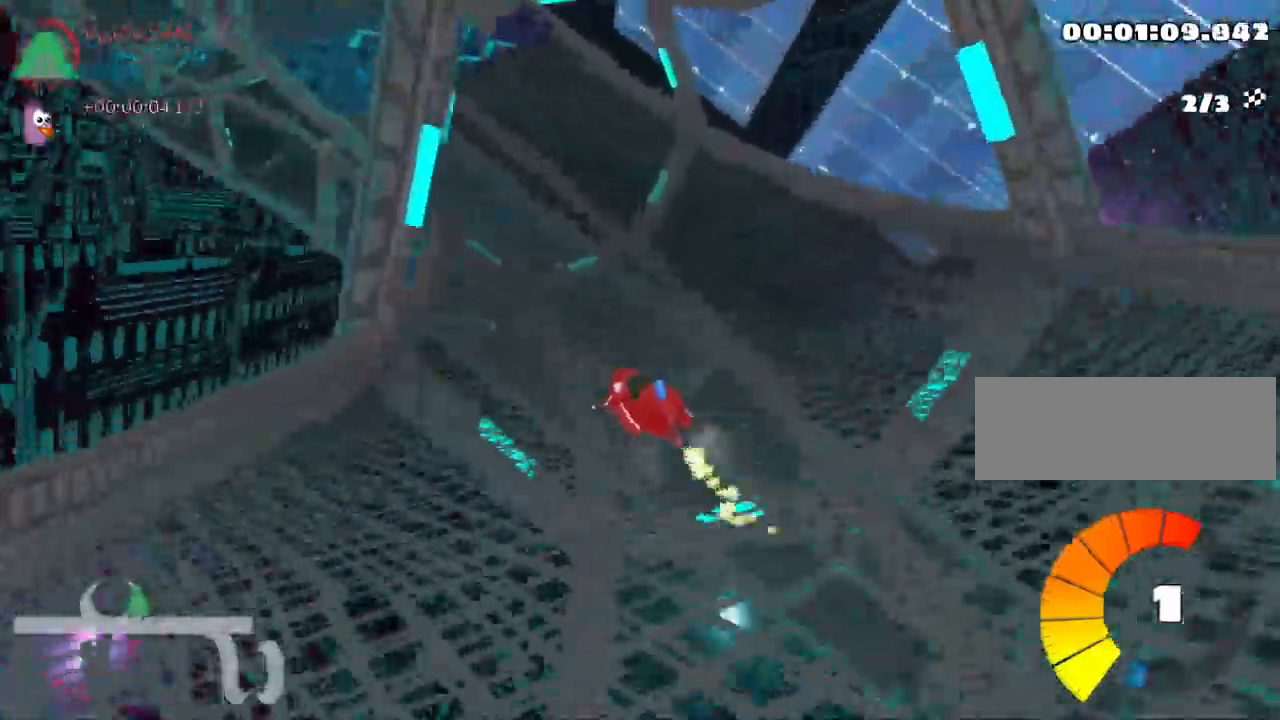
{"keys": ["skid", "up"], "events": [[150, "left", "down"], [184, "right", "up"], [334, "left", "up"], [350, "right", "down"], [450, "right", "up"]]}
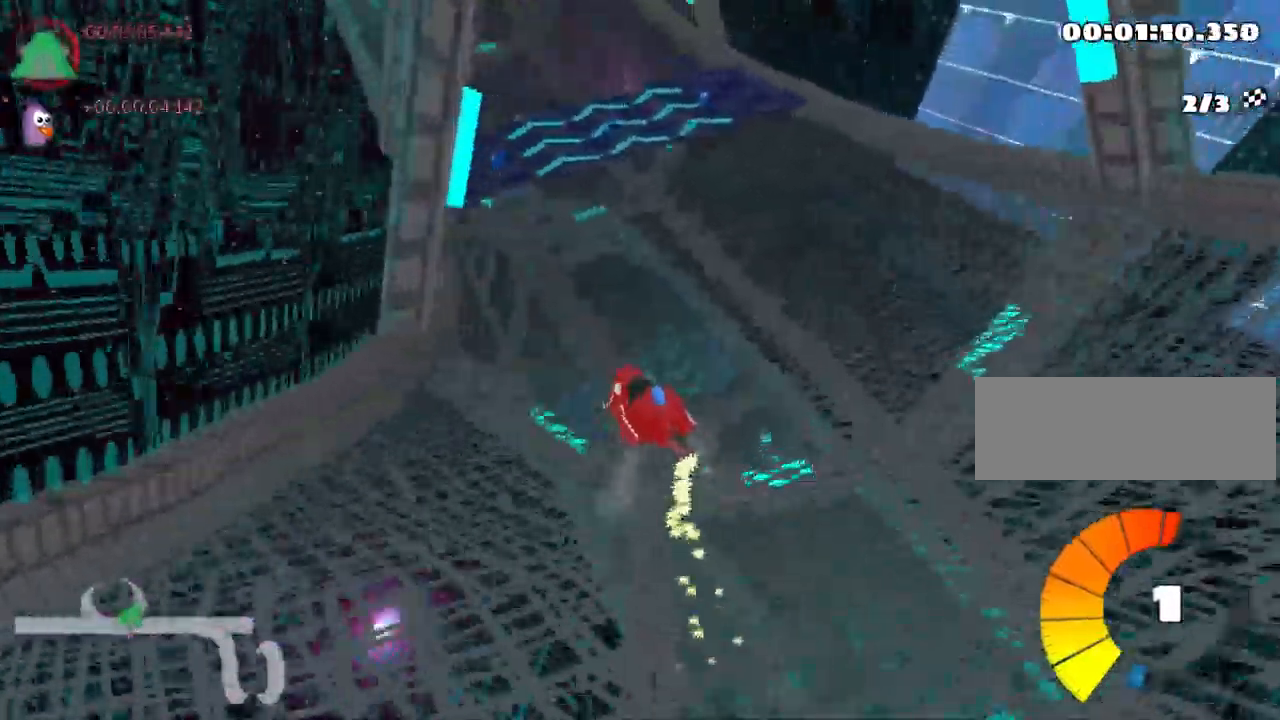
{"keys": ["right", "up"], "events": [[217, "skid", "up"], [250, "left", "down"], [334, "left", "up"], [384, "right", "down"]]}
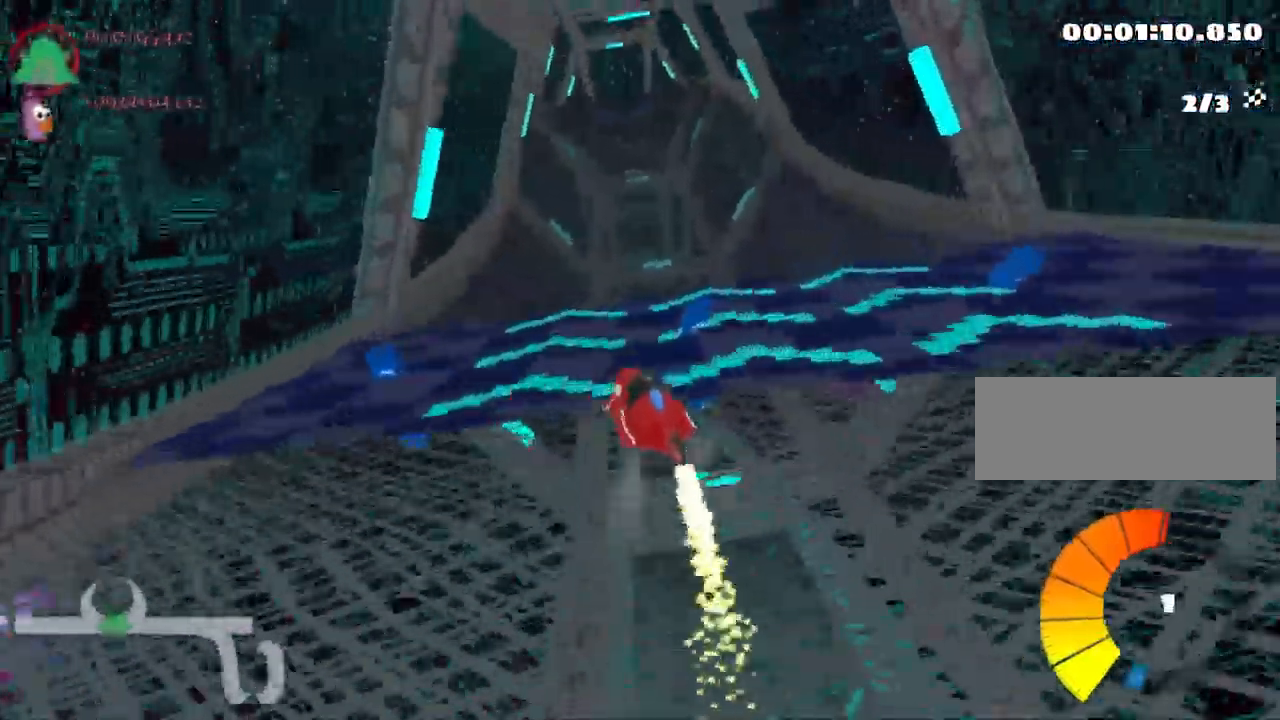
{"keys": ["up"], "events": [[167, "right", "up"]]}
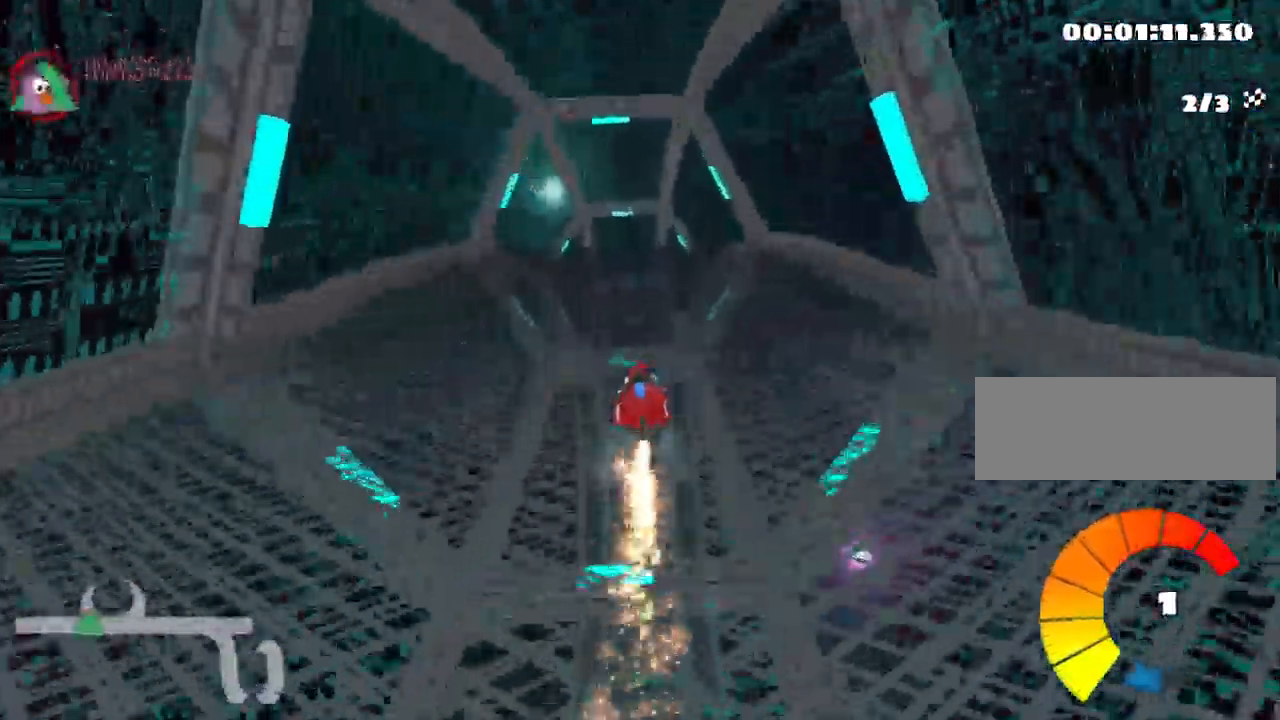
{"keys": [], "events": [[34, "left", "down"], [134, "left", "up"], [267, "right", "down"], [317, "right", "up"], [350, "up", "up"]]}
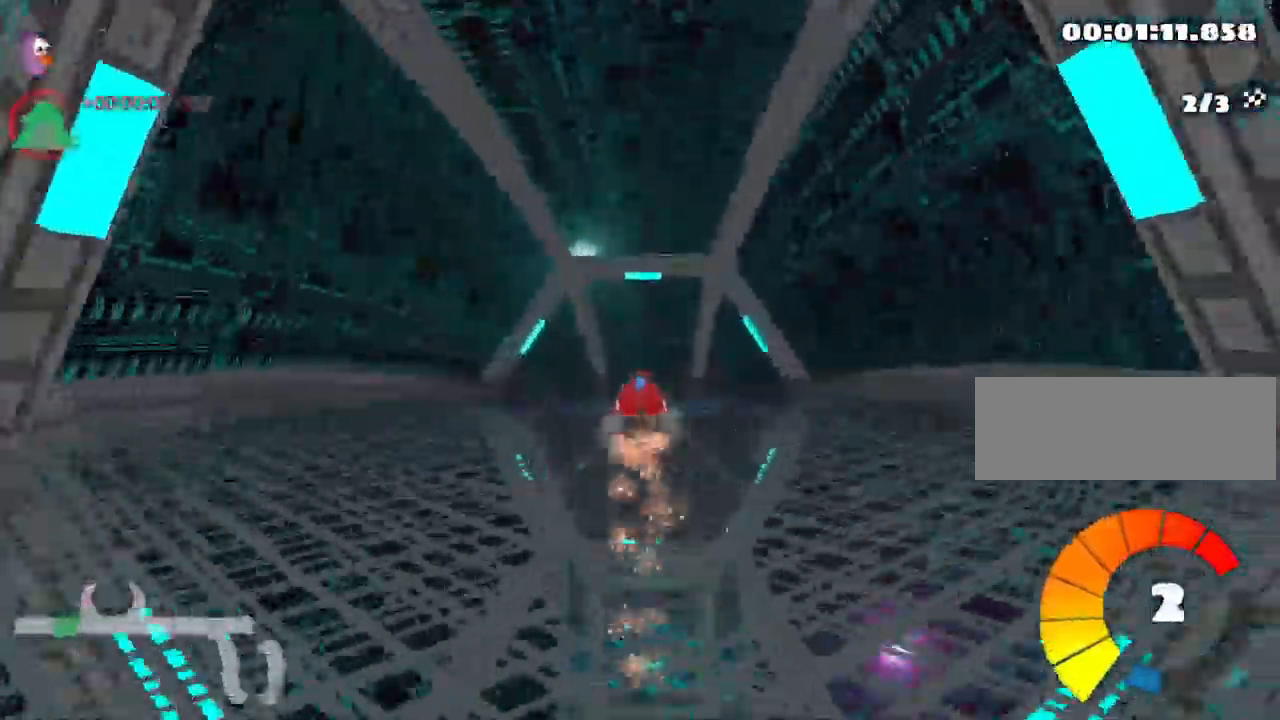
{"keys": ["down"], "events": [[450, "down", "down"]]}
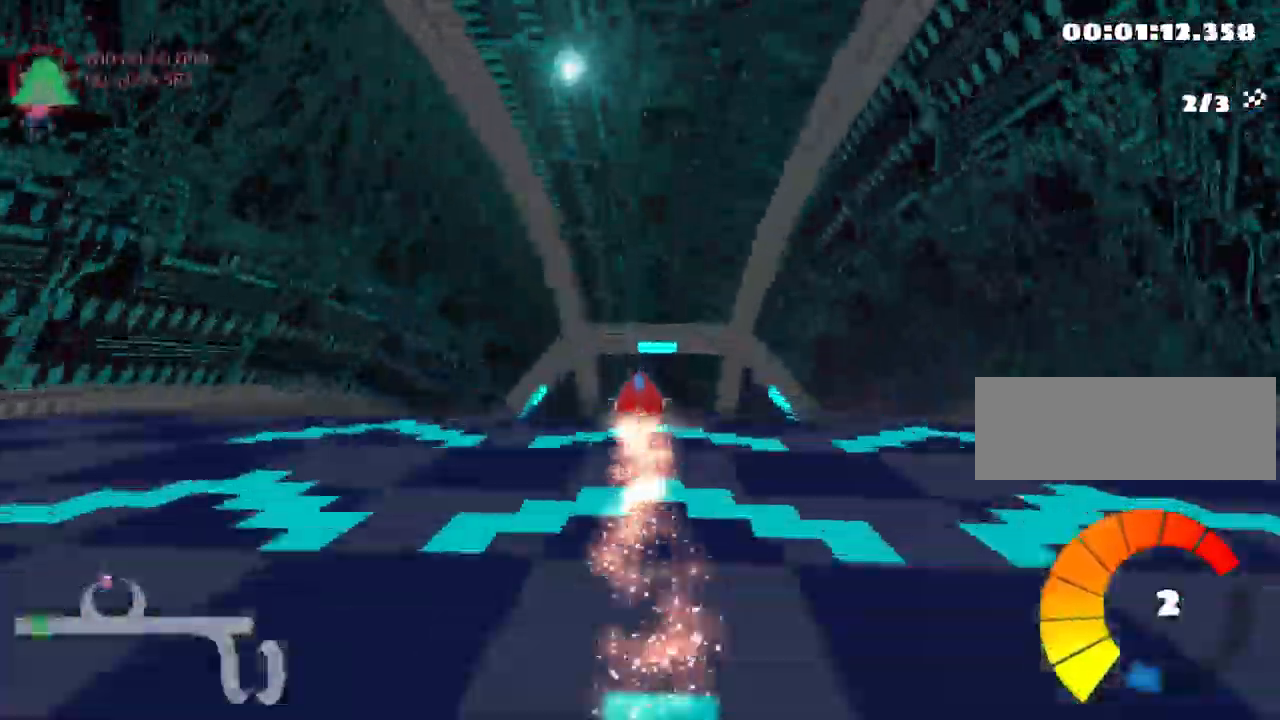
{"keys": ["down"], "events": []}
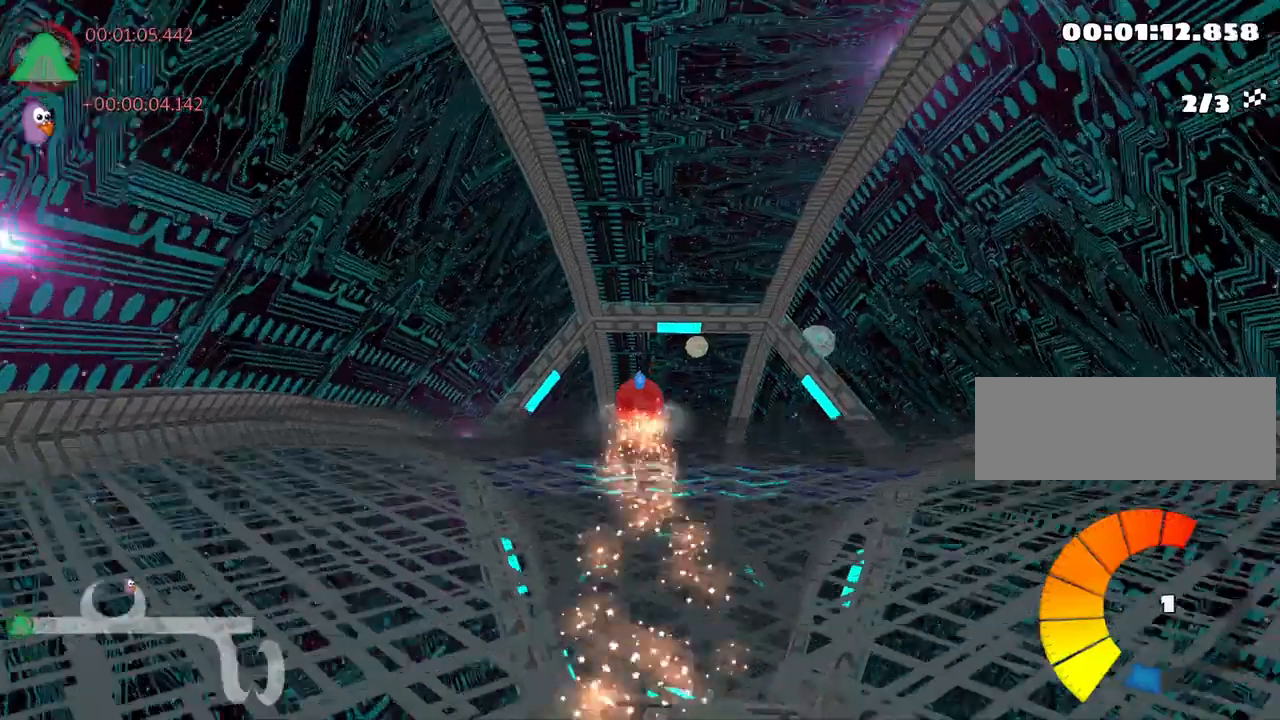
{"keys": ["down"], "events": [[267, "down", "up"], [317, "right", "down"], [450, "down", "down"], [450, "right", "up"]]}
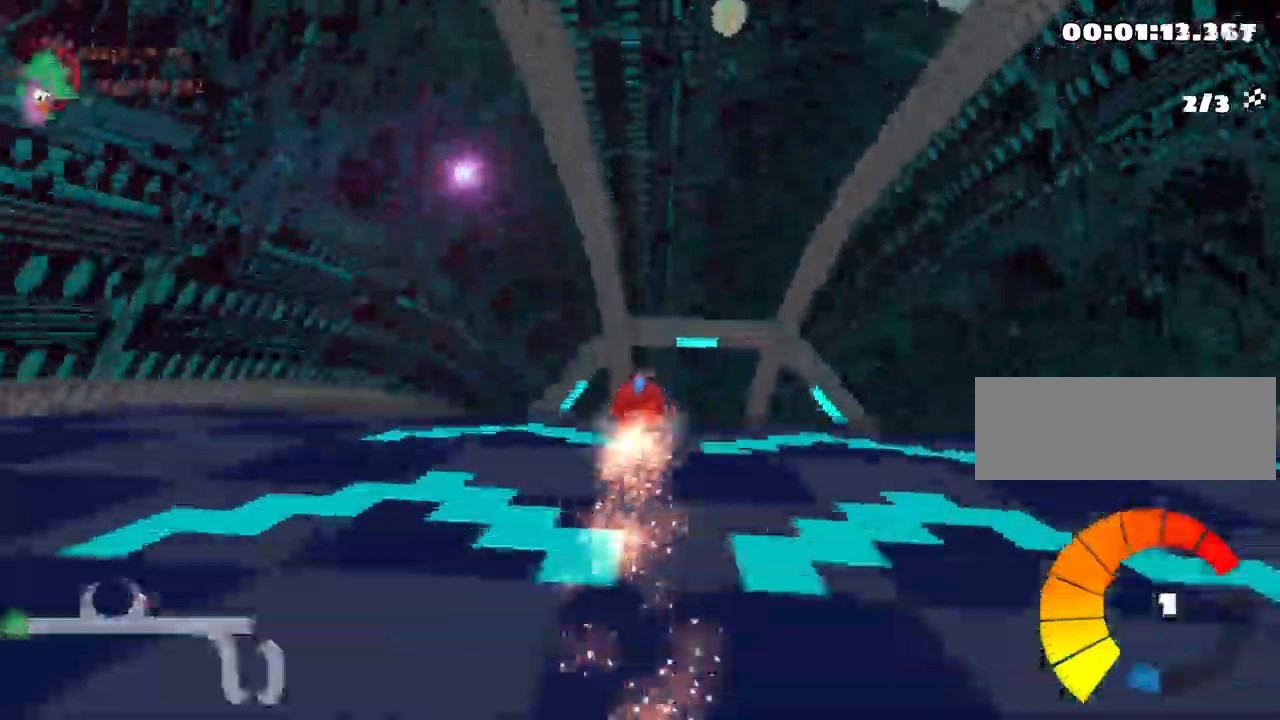
{"keys": [], "events": [[267, "down", "up"]]}
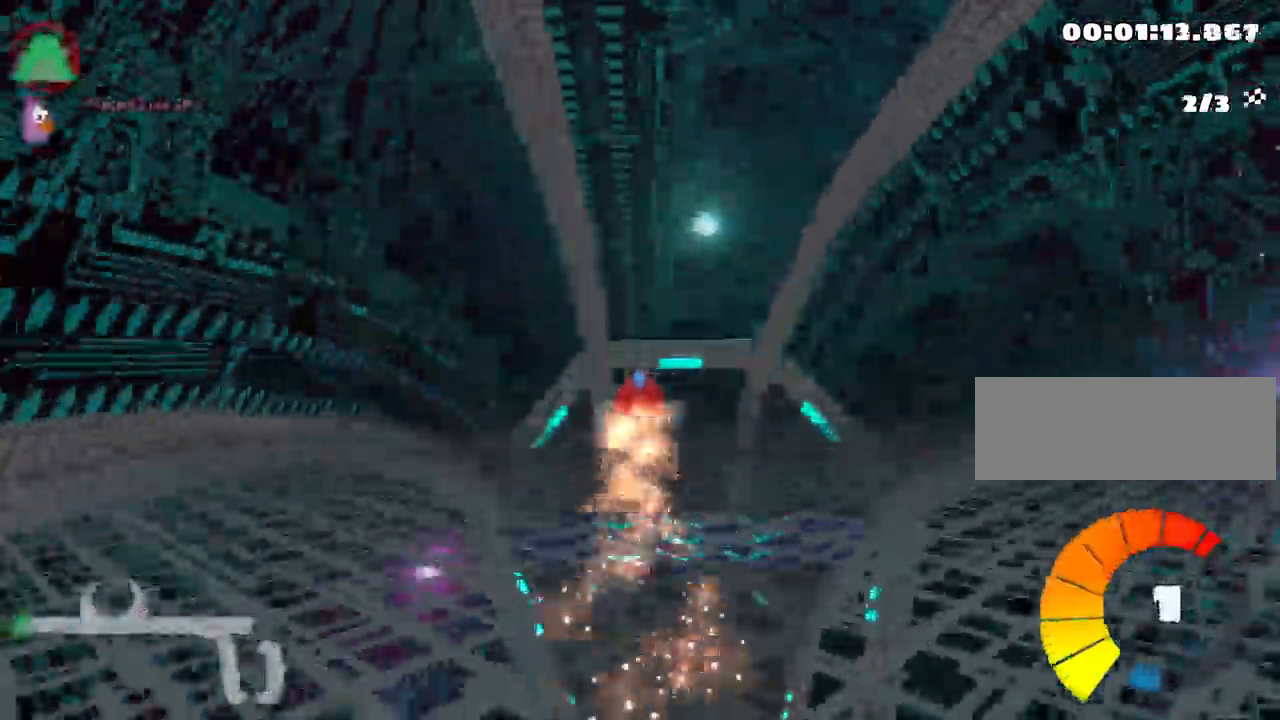
{"keys": ["down"], "events": [[117, "right", "down"], [234, "right", "up"], [367, "down", "down"]]}
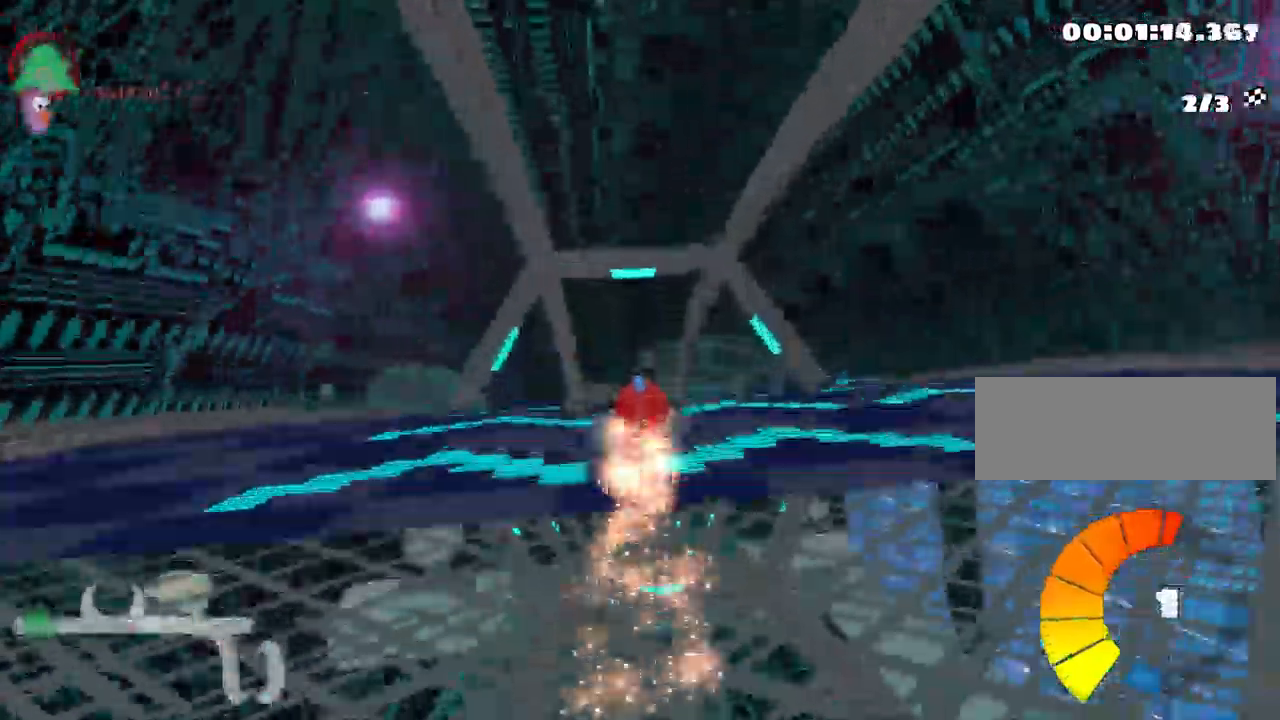
{"keys": ["up"], "events": [[250, "down", "up"], [417, "up", "down"]]}
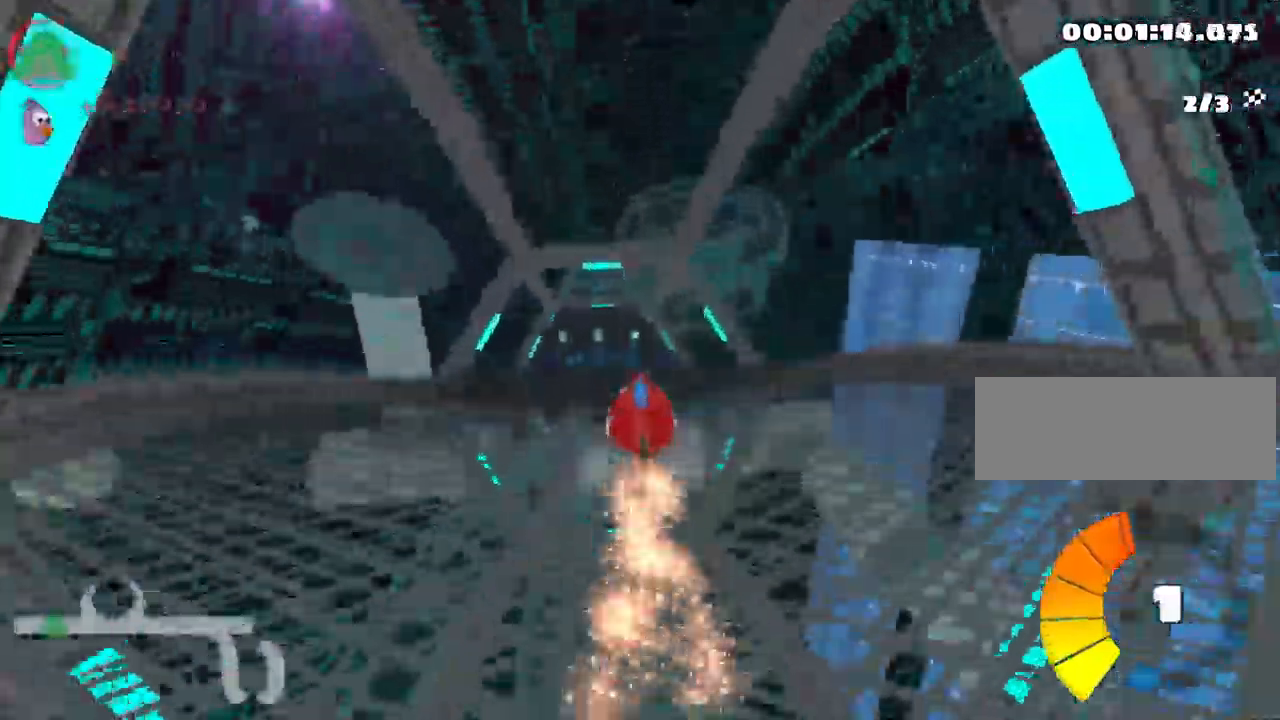
{"keys": ["up"], "events": [[17, "left", "down"], [184, "nitro", "down"], [234, "left", "up"], [317, "right", "down"], [350, "nitro", "up"], [484, "right", "up"]]}
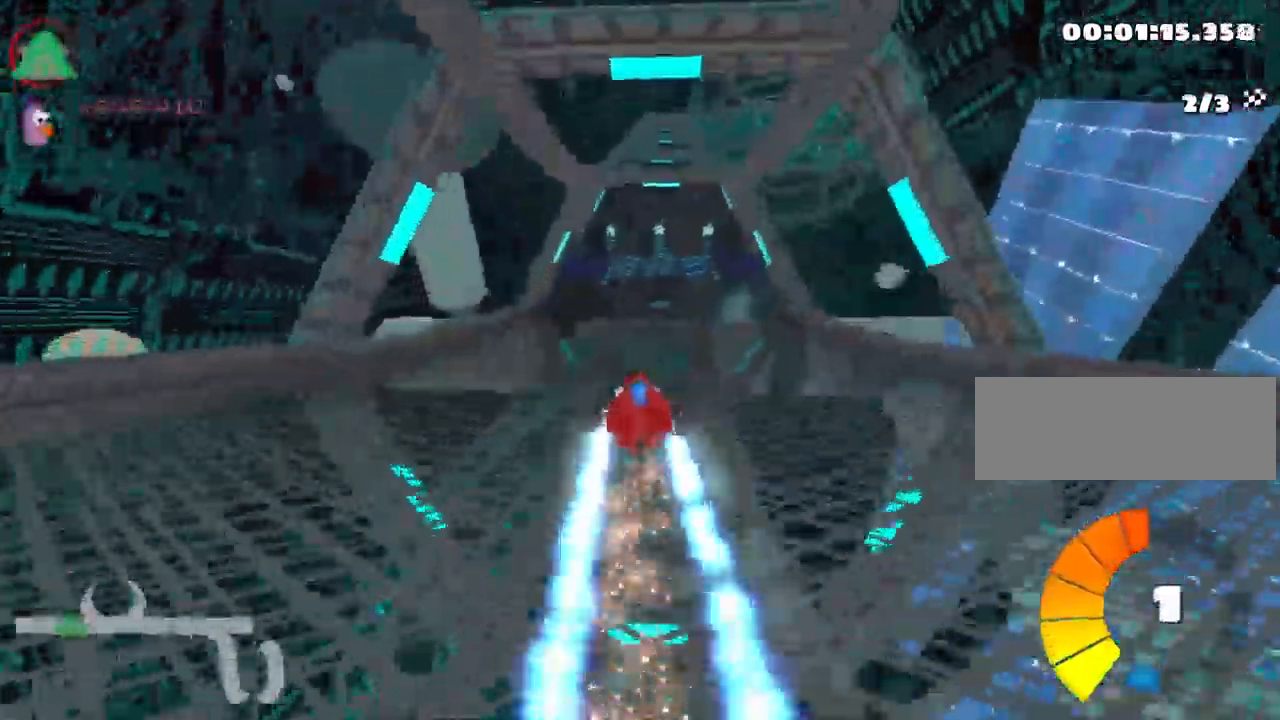
{"keys": ["up"], "events": []}
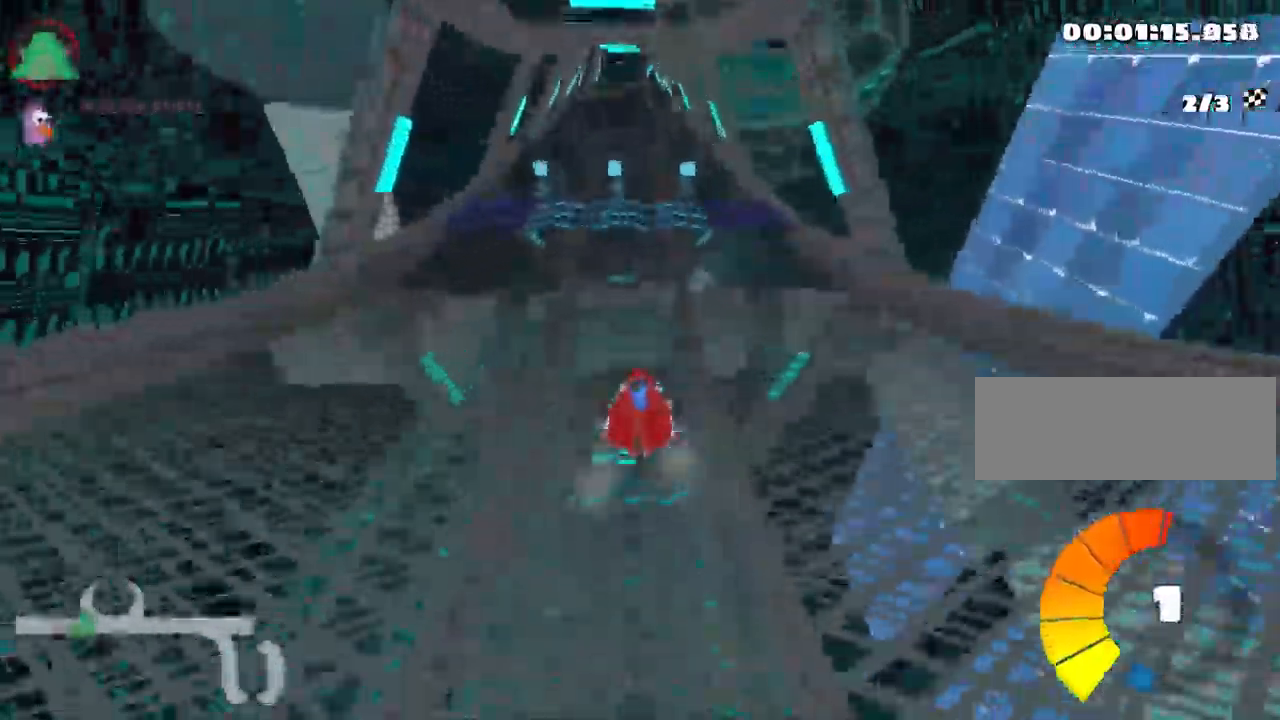
{"keys": ["up"], "events": [[250, "left", "down"], [384, "left", "up"]]}
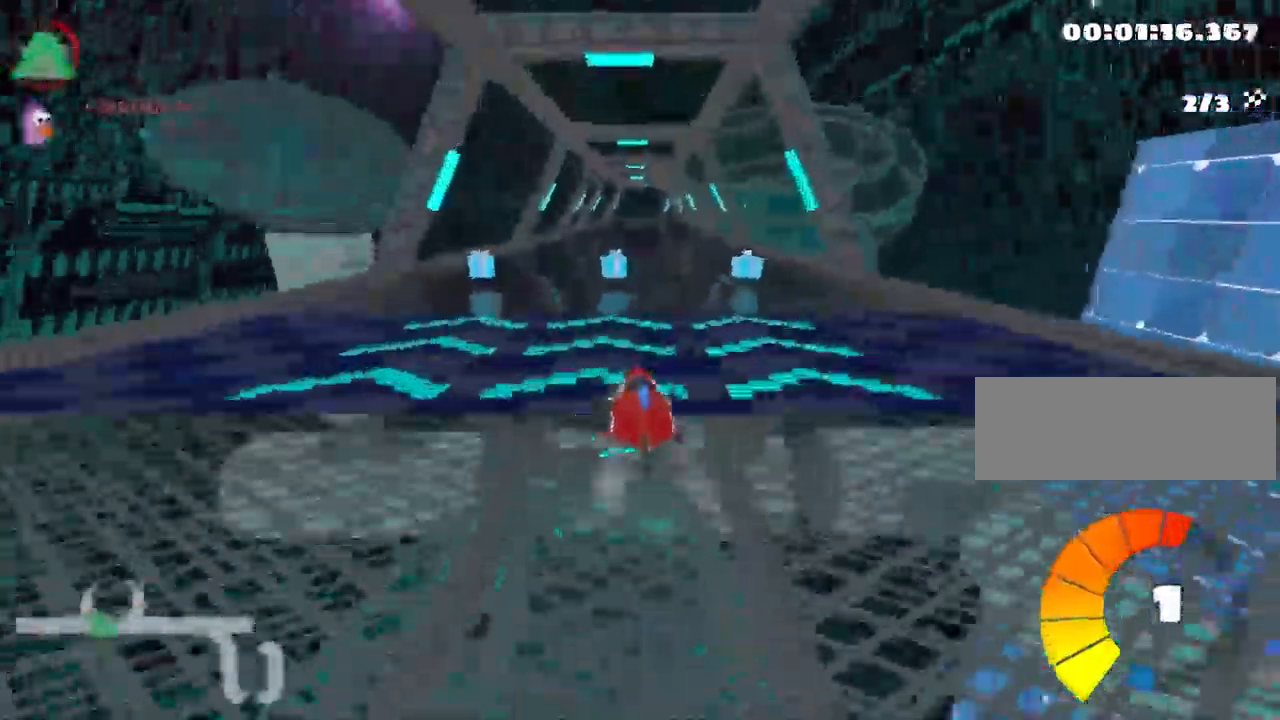
{"keys": ["up"], "events": [[334, "right", "down"], [467, "right", "up"]]}
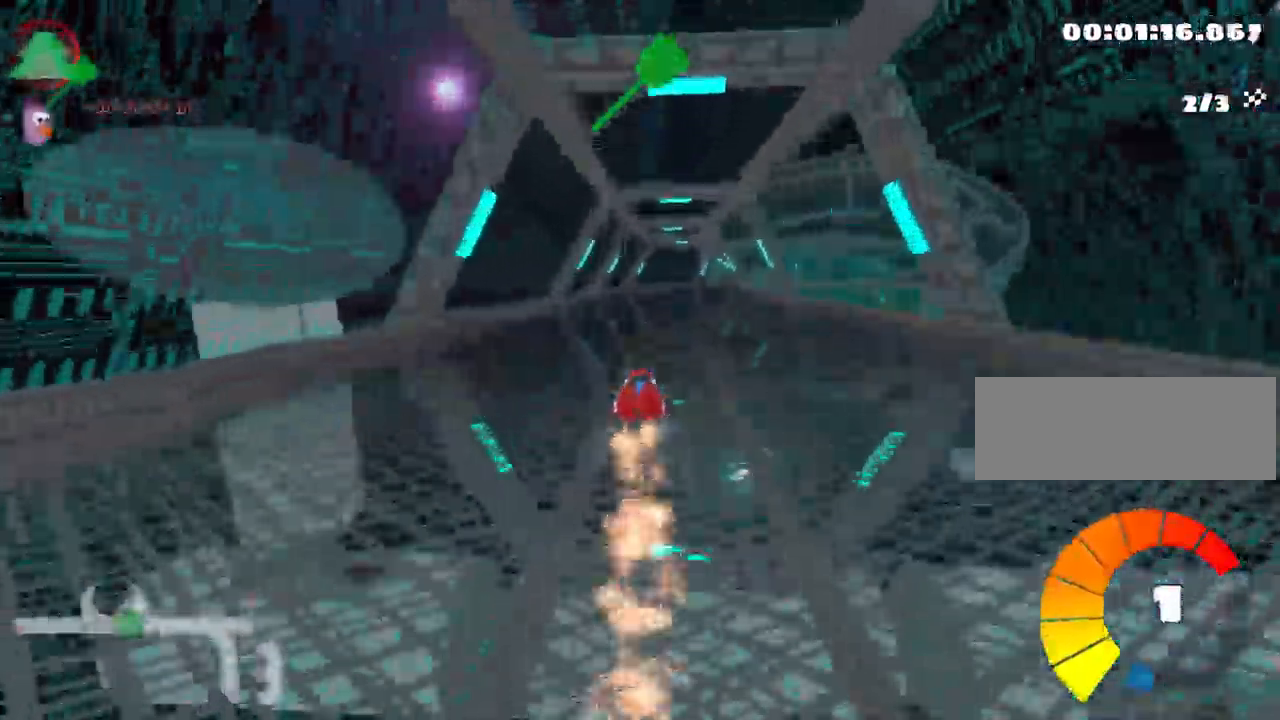
{"keys": ["left", "up"], "events": [[434, "left", "down"]]}
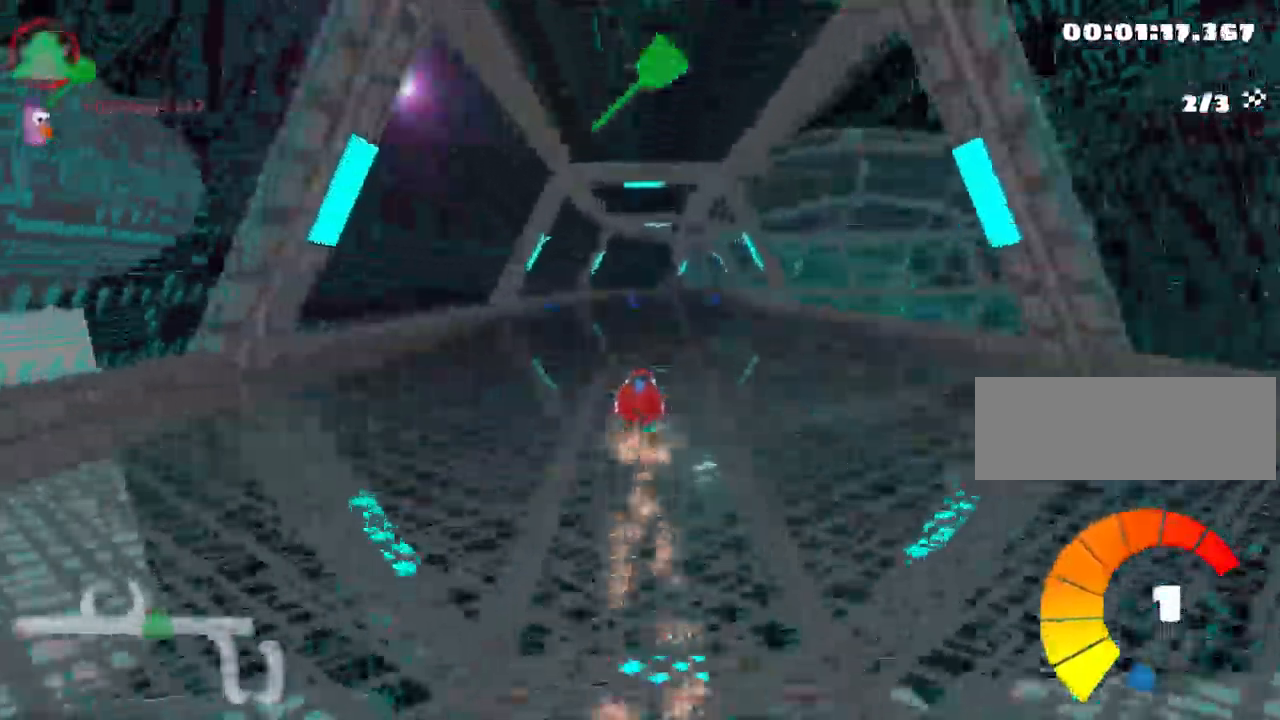
{"keys": ["left", "skid", "up"], "events": [[50, "left", "up"], [184, "skid", "down"], [200, "right", "down"], [384, "right", "up"], [484, "left", "down"]]}
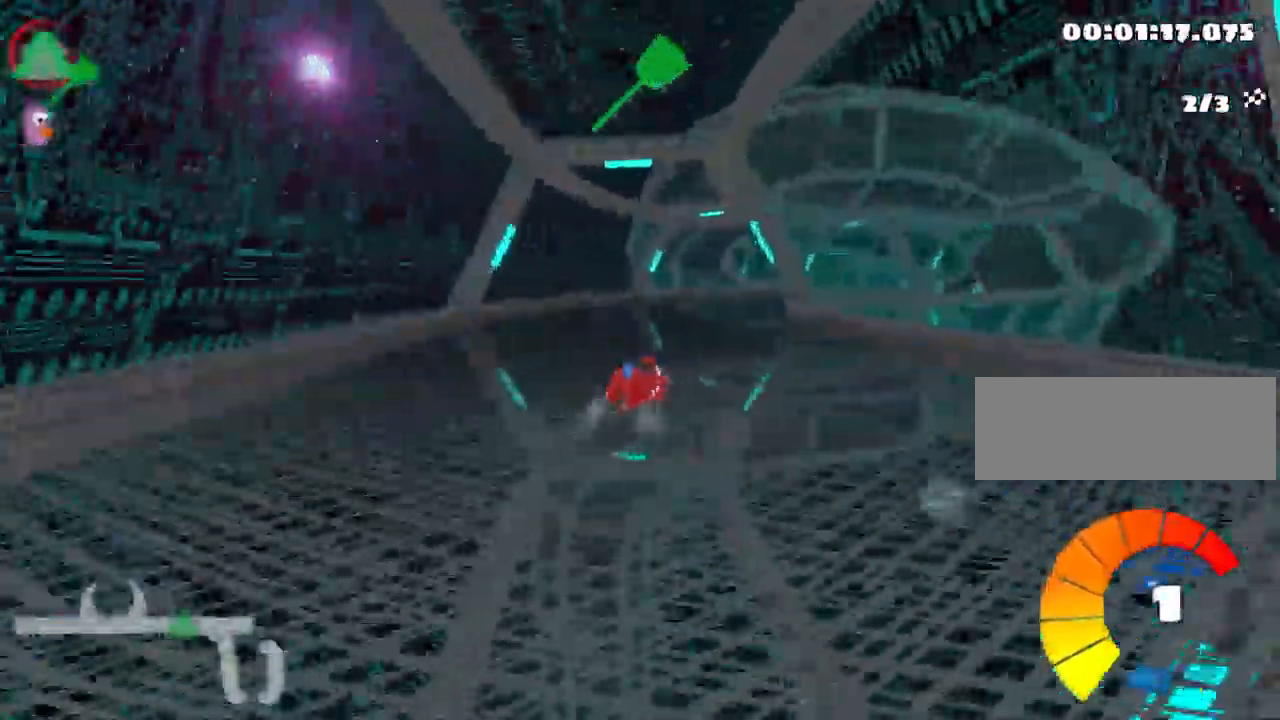
{"keys": ["right", "skid", "up"], "events": [[217, "right", "down"], [267, "left", "up"]]}
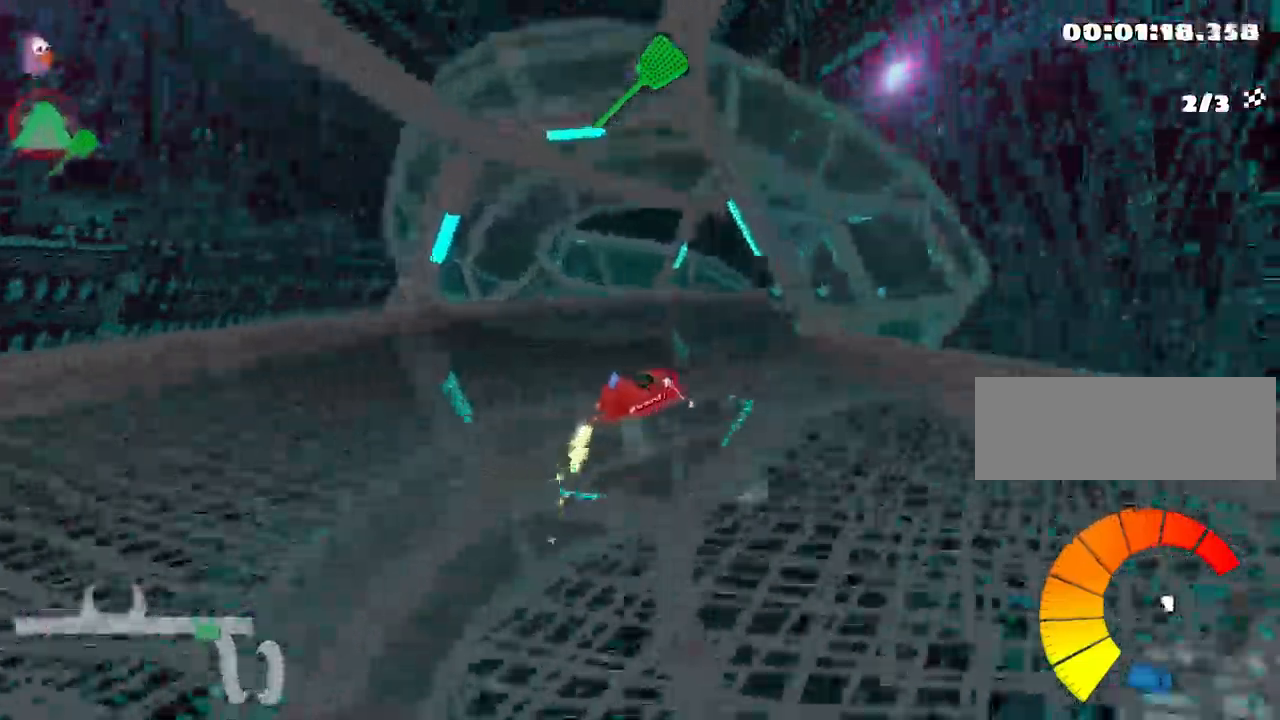
{"keys": ["up"], "events": [[50, "skid", "up"], [100, "right", "up"]]}